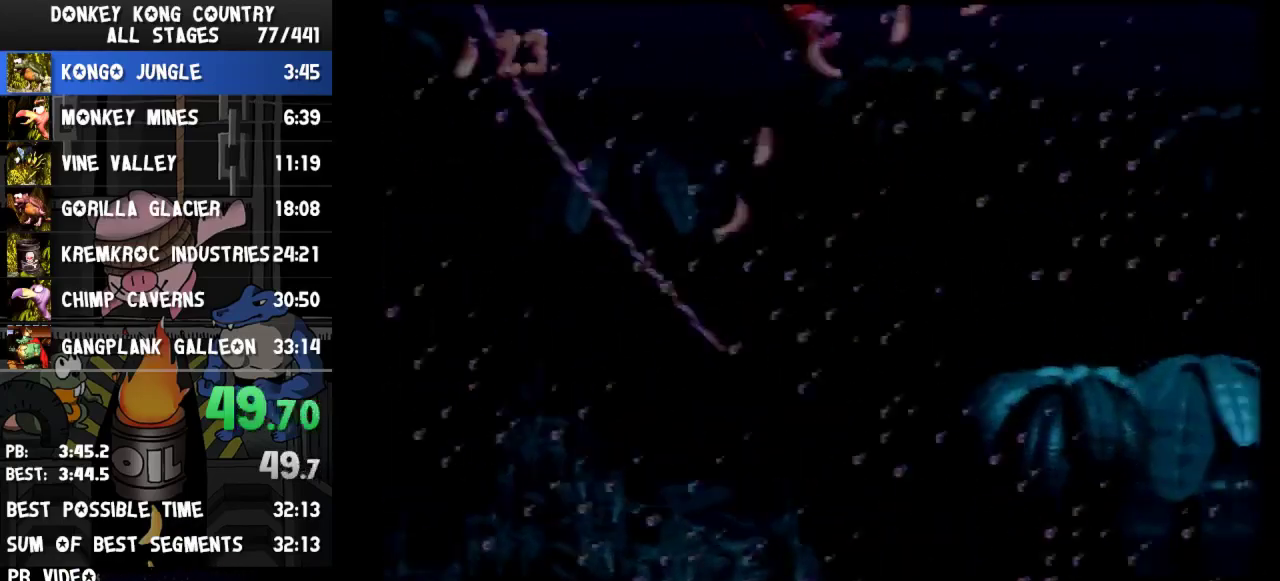
Gameplay with a controller (Nintendo layout); each line is a JSON object with the inputs held at the frame after it. "events" lists button and stick changes between this image and that frame as [ms after this image, input, new state], when the widget could be followed in between. Not read: L3 R3.
{"buttons": ["Y", "DPAD_RIGHT"]}
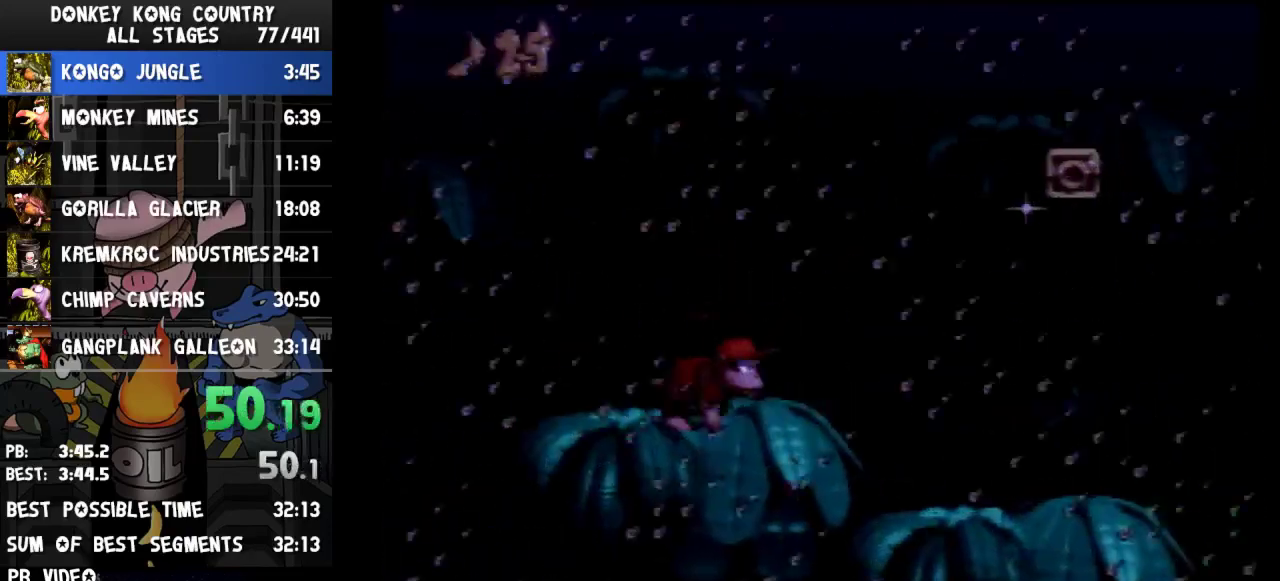
{"buttons": ["Y", "DPAD_RIGHT"], "events": [[67, "Y", "up"], [100, "Y", "down"]]}
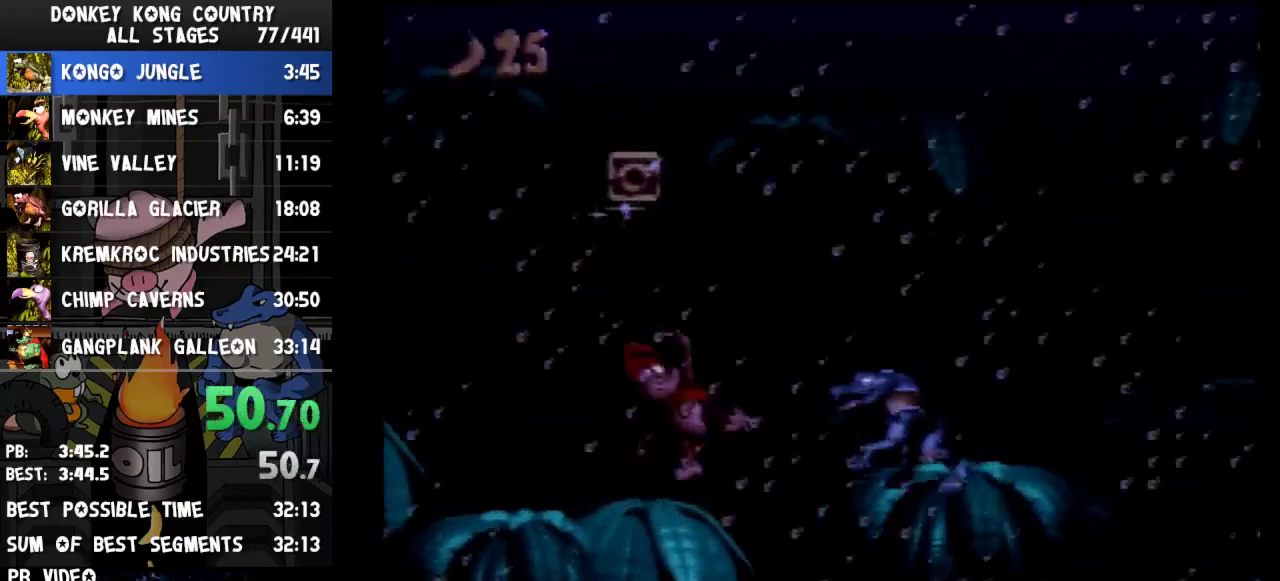
{"buttons": ["Y", "DPAD_RIGHT"], "events": [[100, "DPAD_RIGHT", "up"], [133, "DPAD_LEFT", "down"], [333, "DPAD_LEFT", "up"], [333, "DPAD_RIGHT", "down"]]}
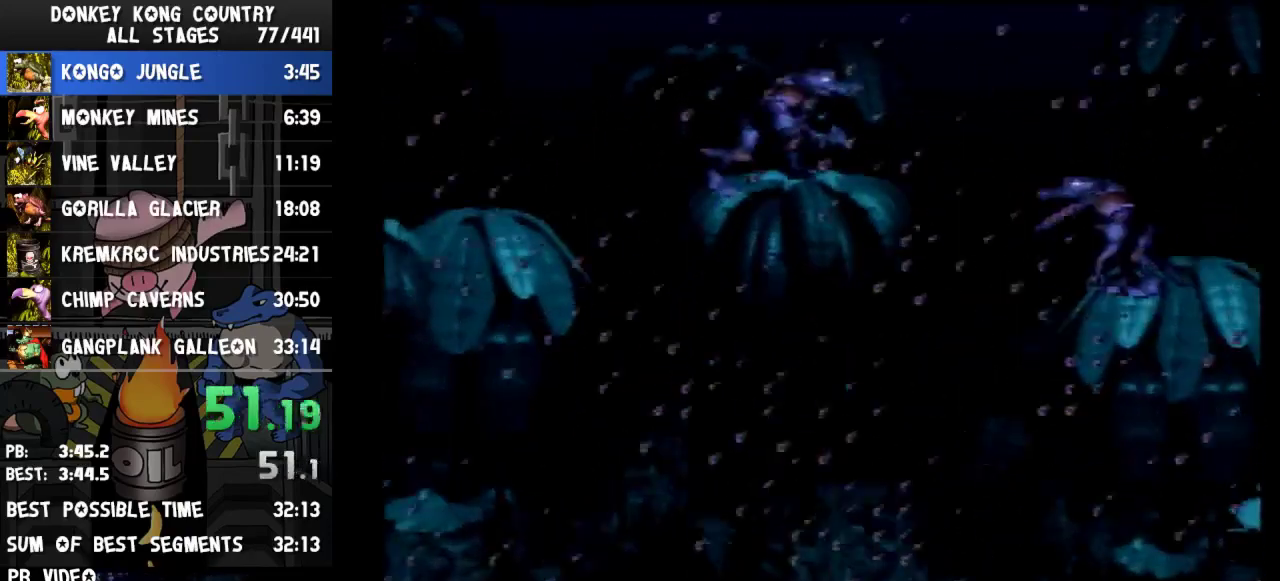
{"buttons": ["Y"], "events": [[133, "DPAD_RIGHT", "up"]]}
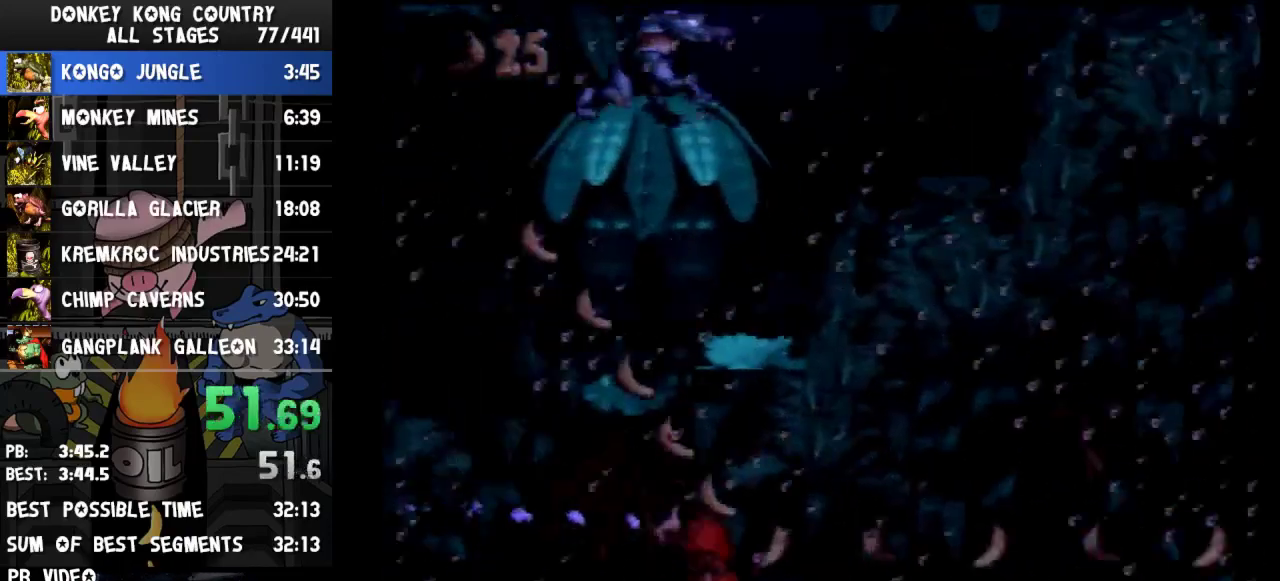
{"buttons": ["Y", "DPAD_RIGHT"], "events": [[200, "DPAD_RIGHT", "down"], [233, "Y", "up"], [467, "Y", "down"]]}
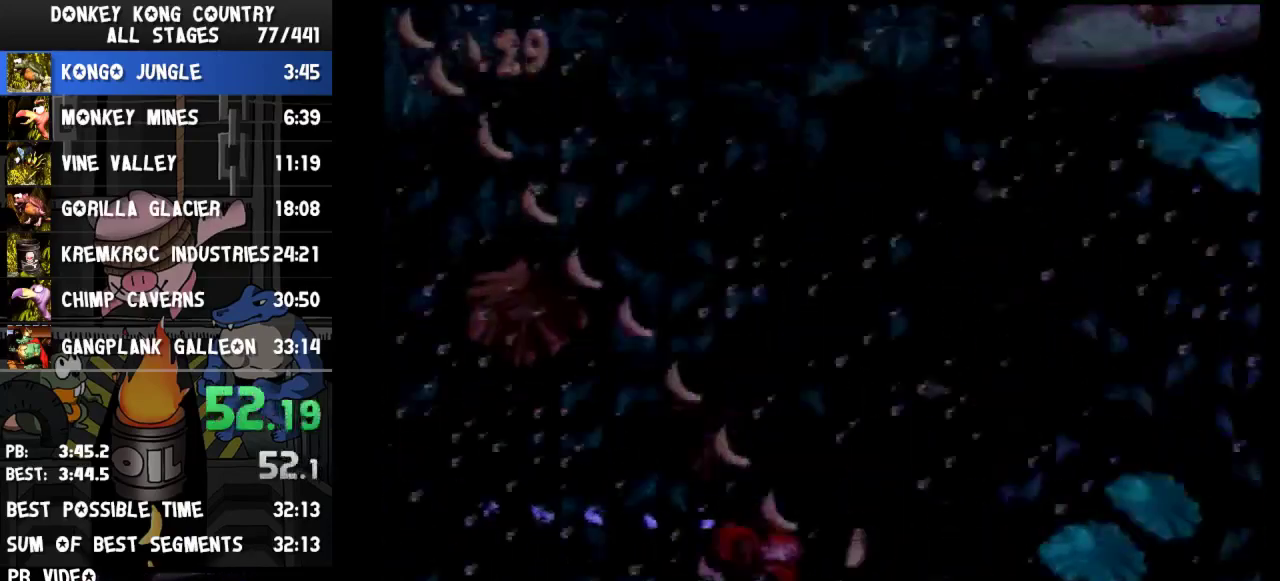
{"buttons": [], "events": [[400, "DPAD_RIGHT", "up"], [433, "Y", "up"]]}
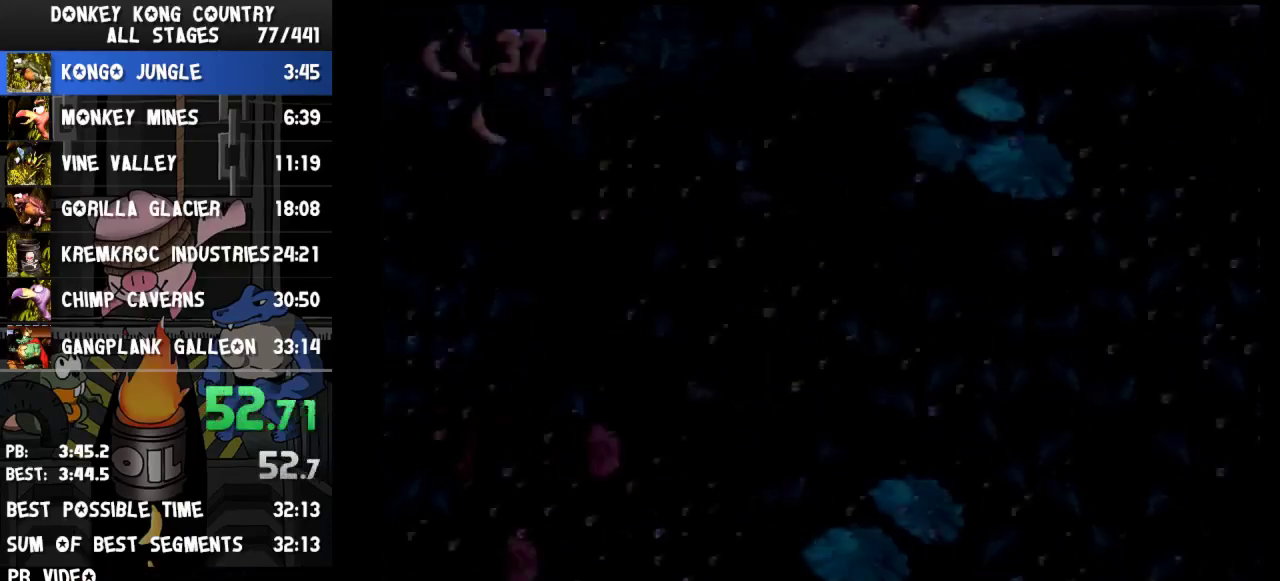
{"buttons": ["Y", "START"]}
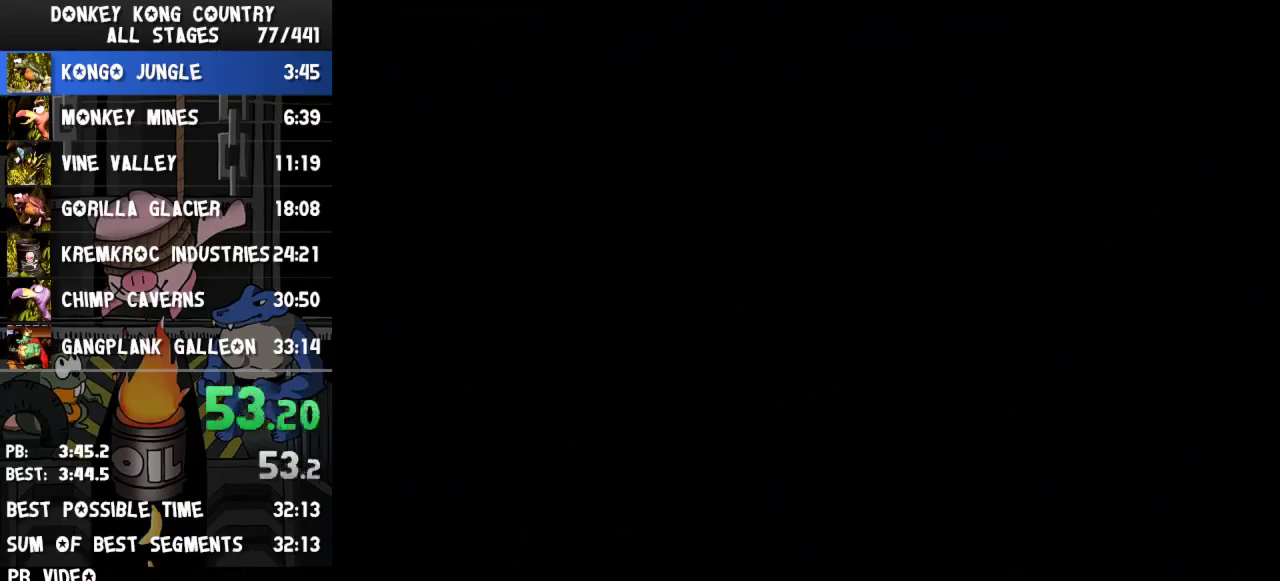
{"buttons": ["Y", "DPAD_RIGHT"]}
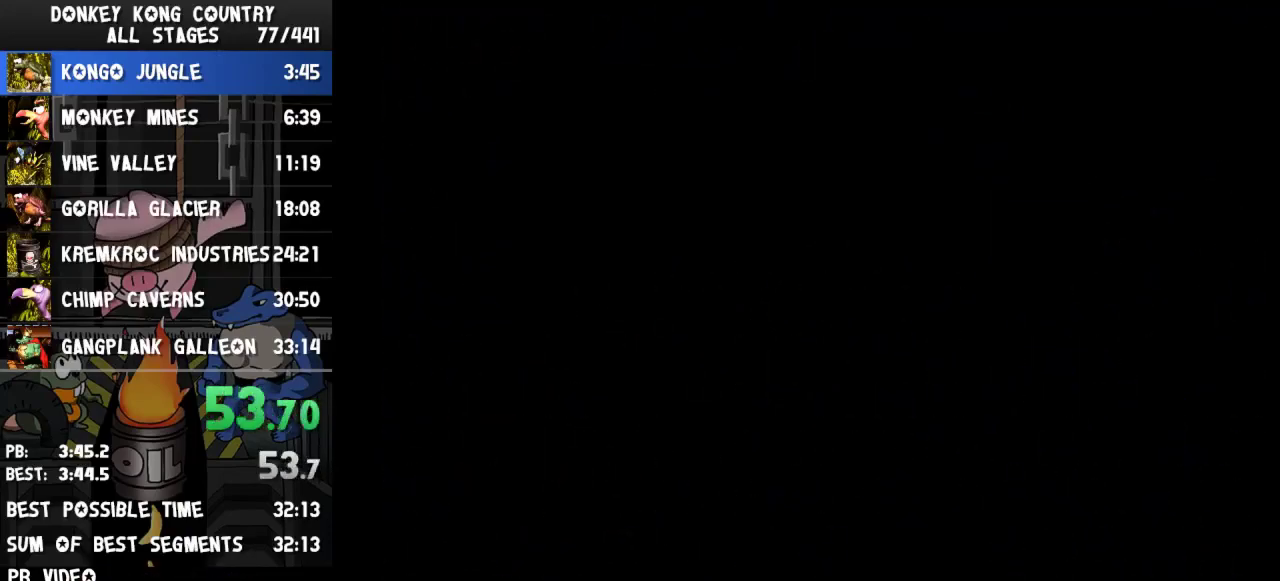
{"buttons": ["Y", "DPAD_RIGHT"]}
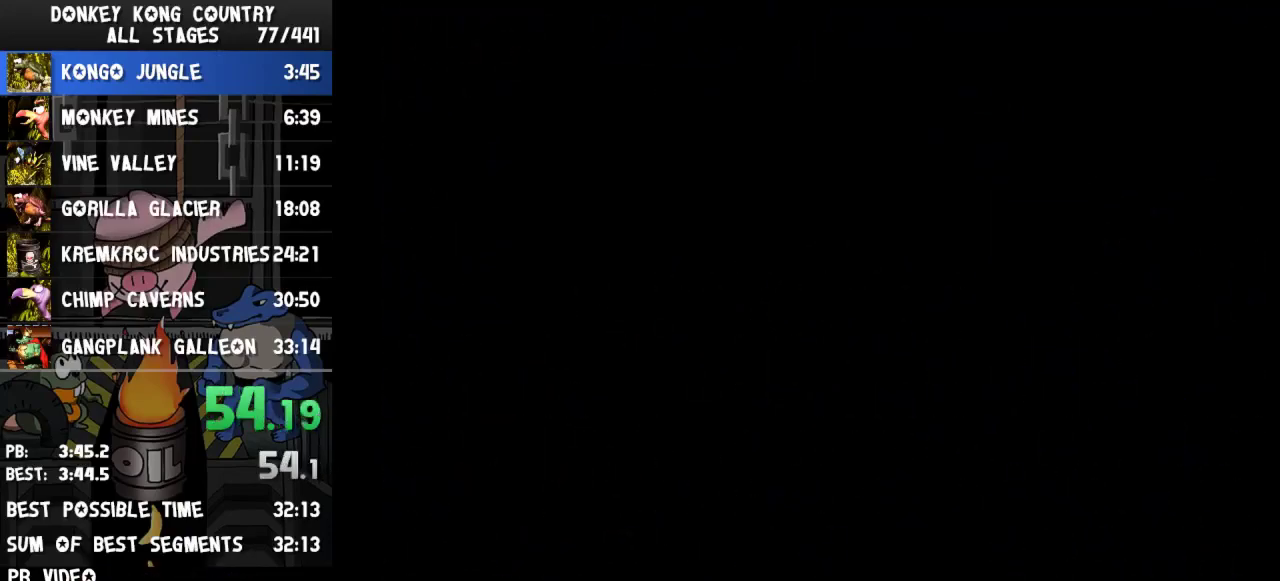
{"buttons": ["Y", "DPAD_RIGHT"]}
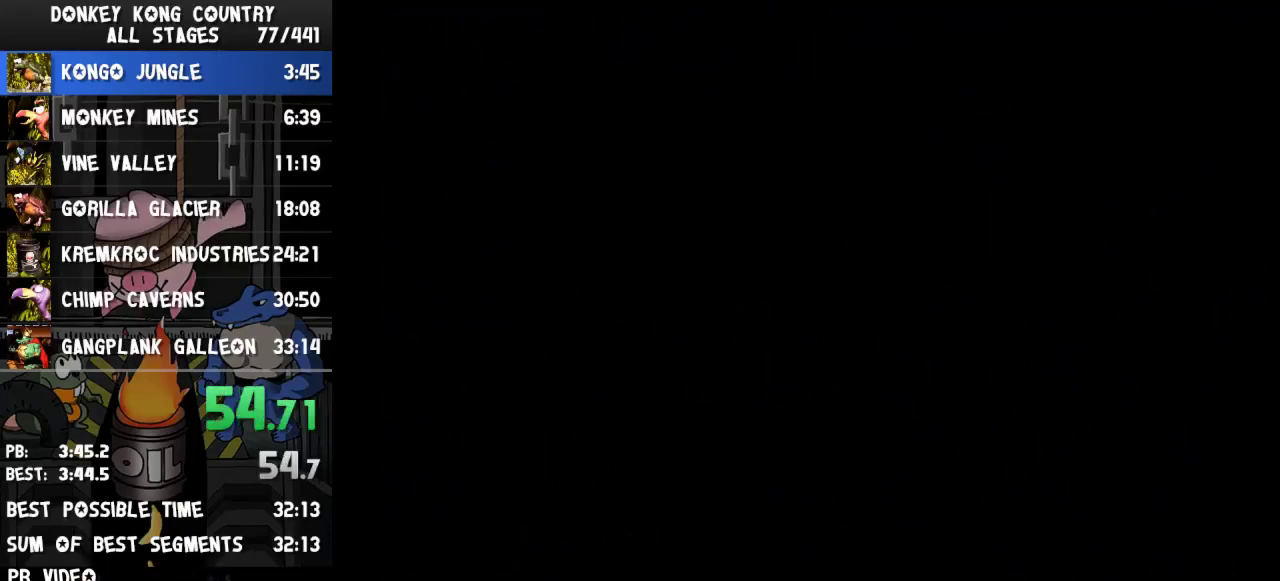
{"buttons": ["Y", "DPAD_RIGHT"]}
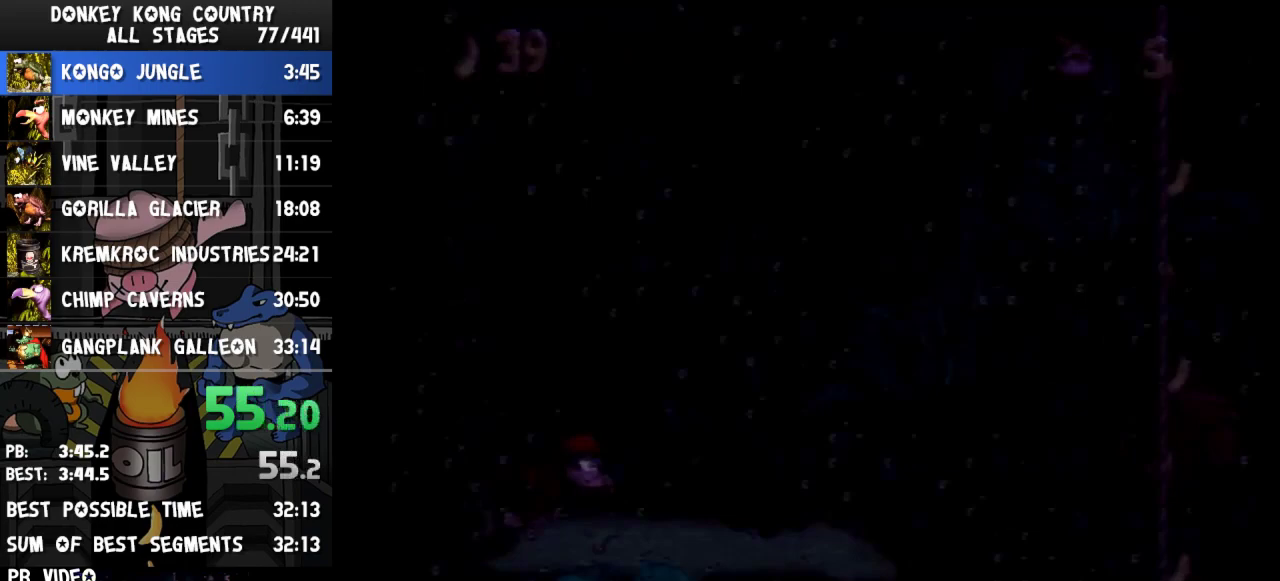
{"buttons": ["Y", "DPAD_RIGHT"], "events": [[67, "DPAD_RIGHT", "up"], [100, "DPAD_RIGHT", "down"], [200, "Y", "up"], [267, "Y", "down"]]}
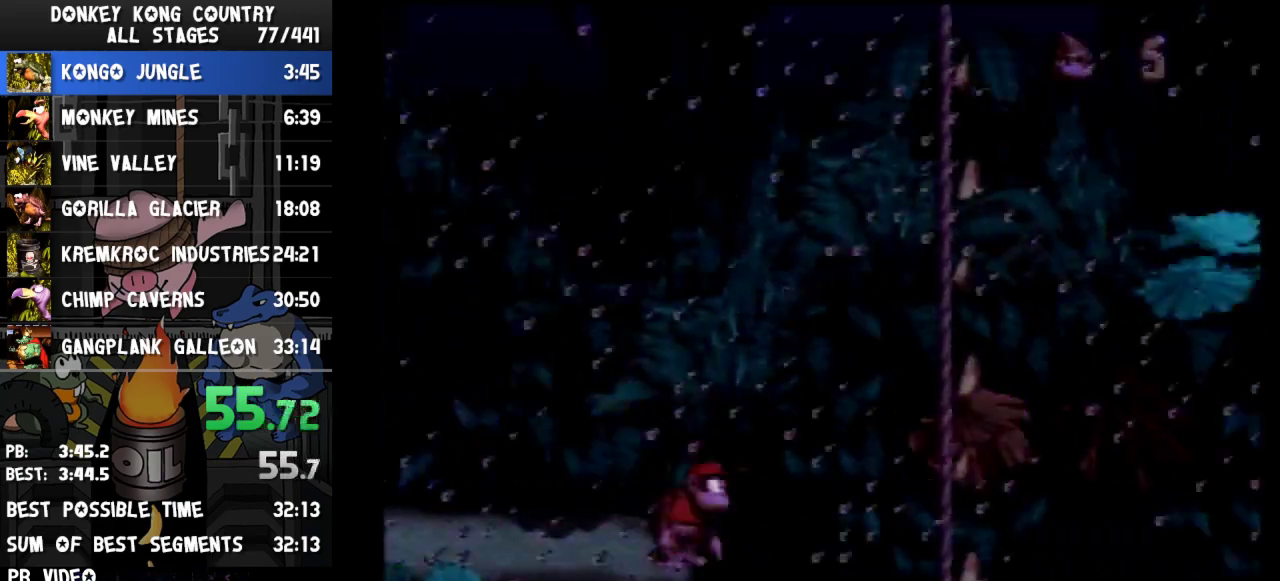
{"buttons": ["Y"], "events": [[167, "DPAD_RIGHT", "up"]]}
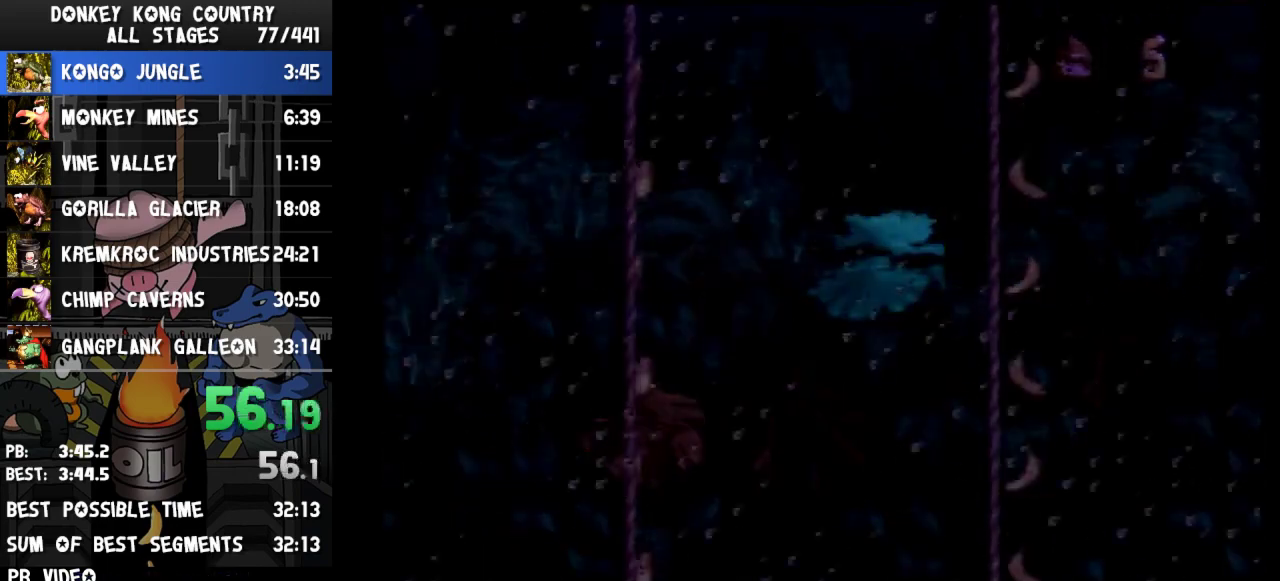
{"buttons": ["Y"]}
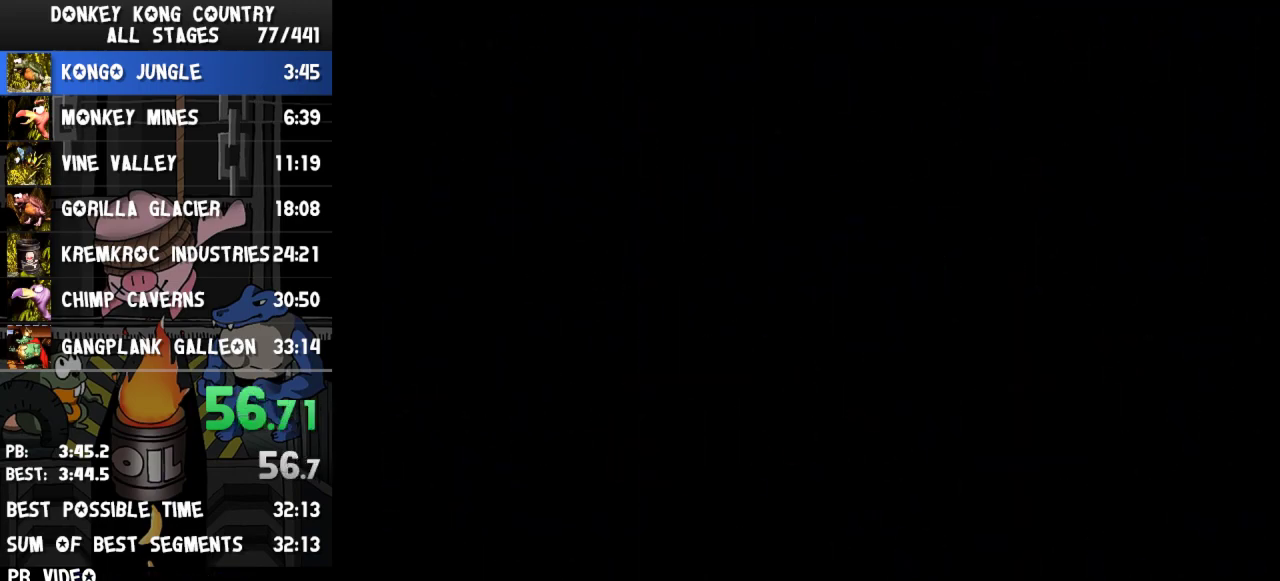
{"buttons": ["Y", "DPAD_RIGHT"], "events": [[67, "START", "down"], [100, "START", "up"], [267, "DPAD_RIGHT", "down"]]}
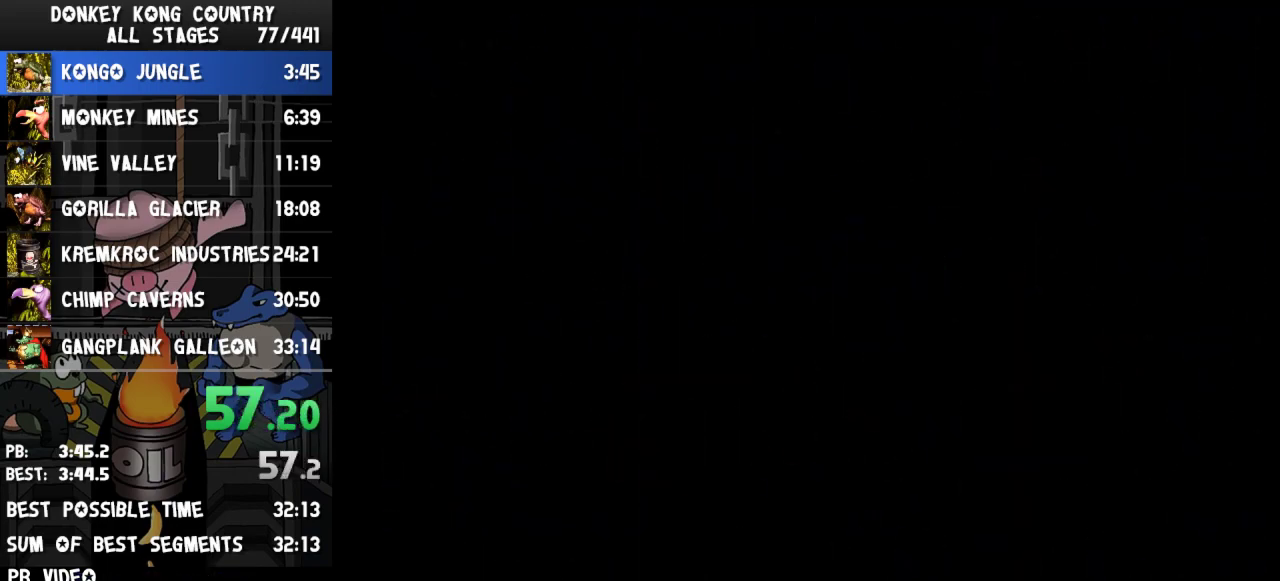
{"buttons": ["Y", "DPAD_RIGHT"]}
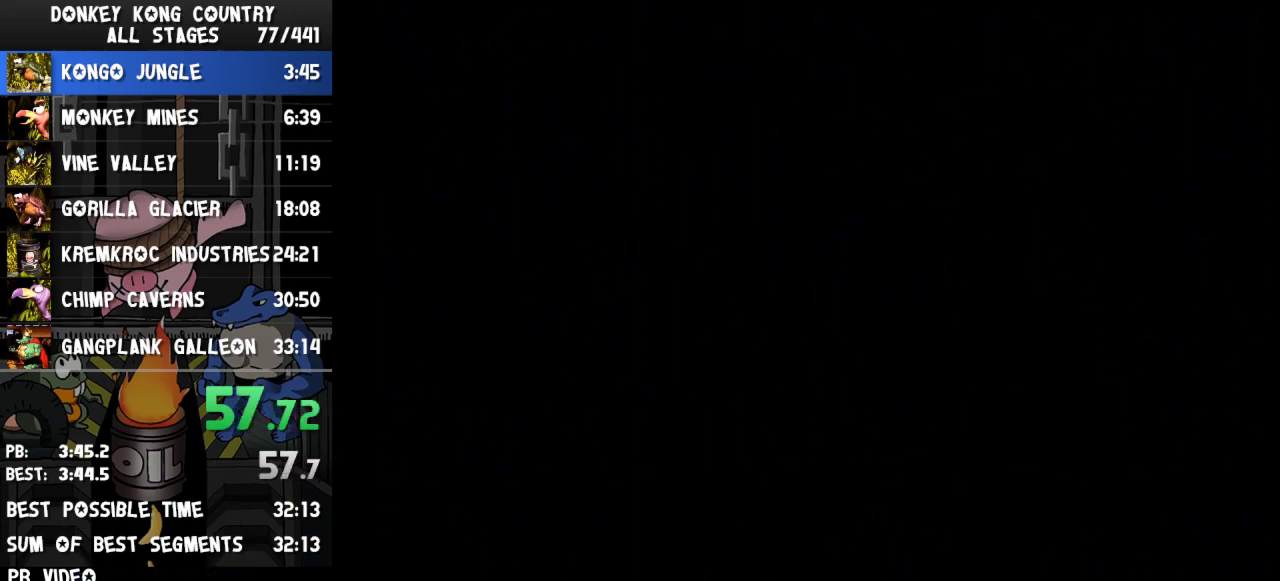
{"buttons": ["Y", "DPAD_RIGHT"]}
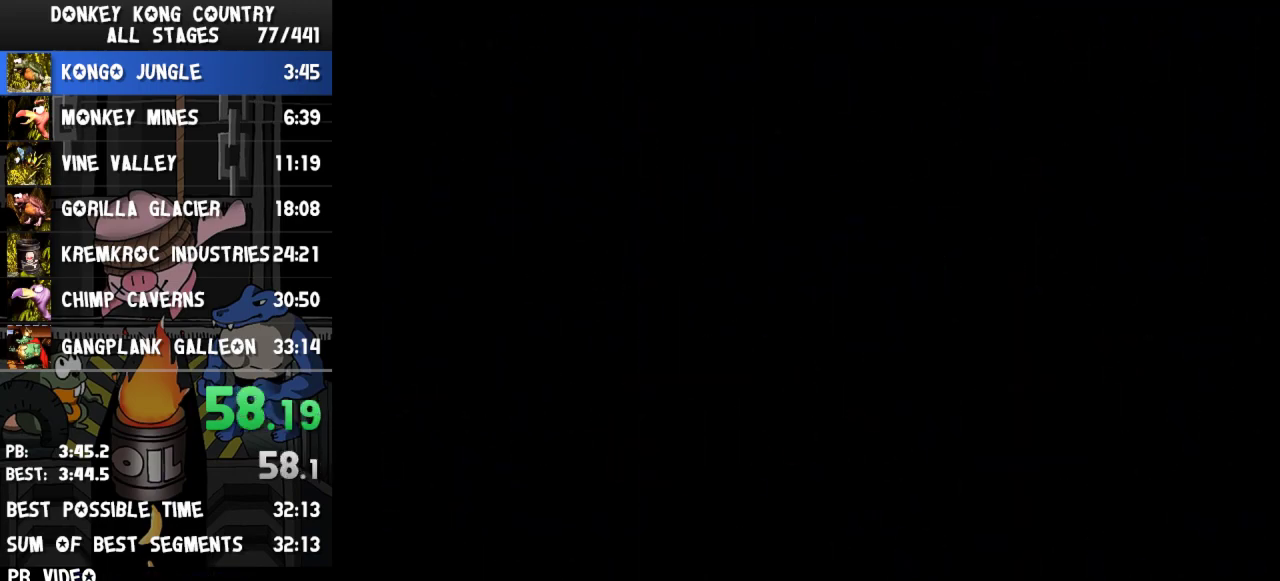
{"buttons": ["Y", "DPAD_RIGHT"]}
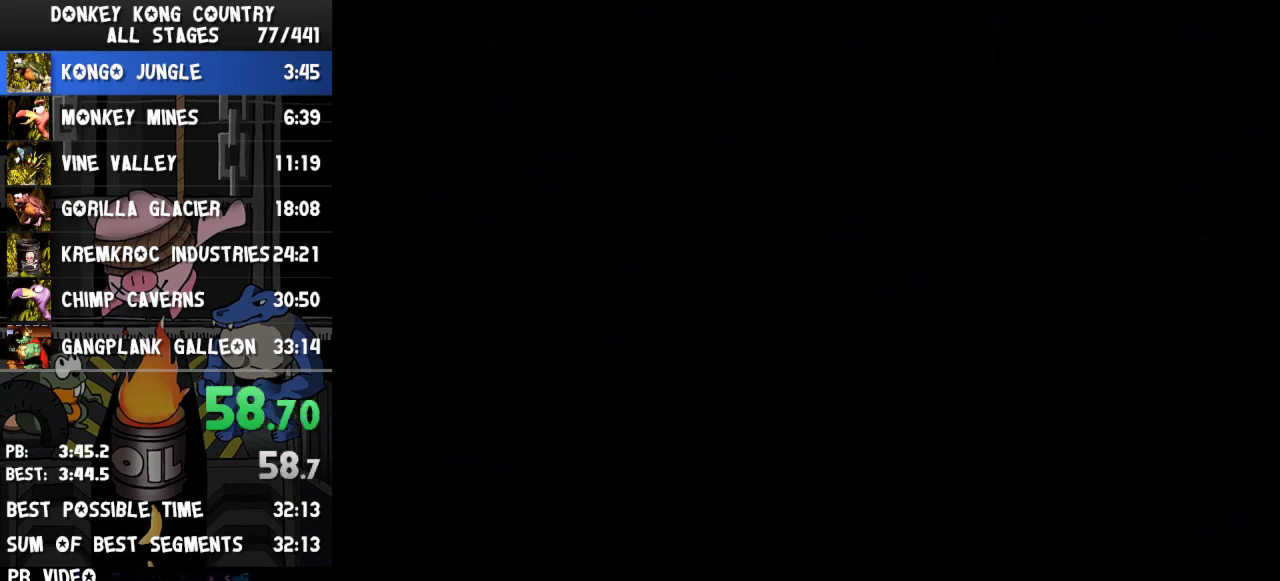
{"buttons": ["Y", "DPAD_RIGHT"]}
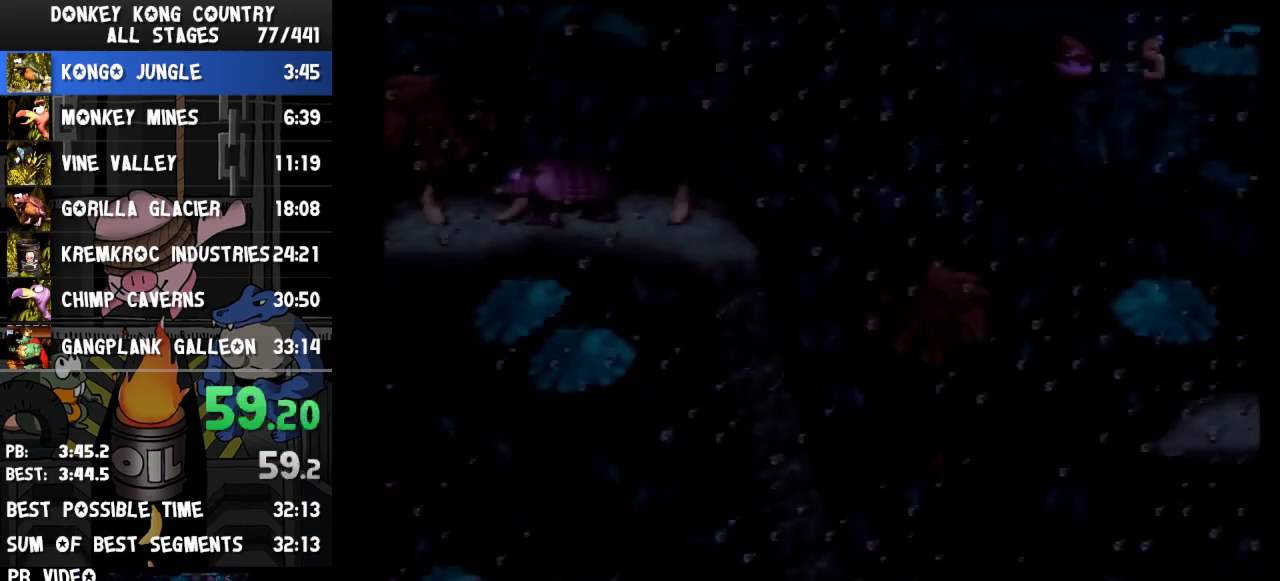
{"buttons": ["Y", "DPAD_RIGHT"]}
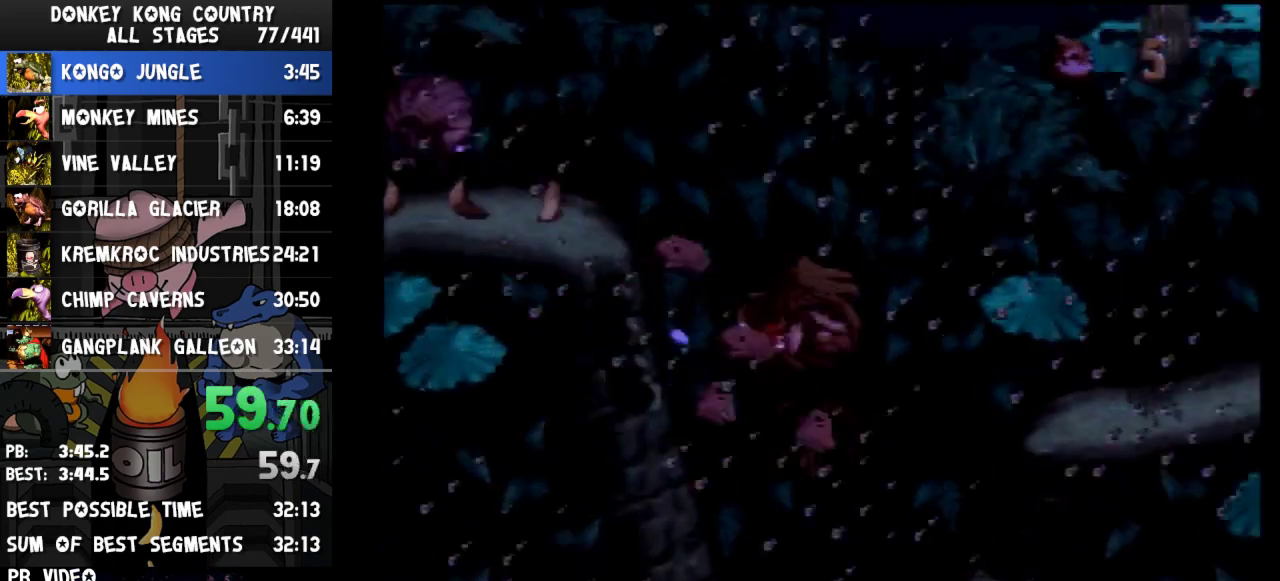
{"buttons": ["Y", "DPAD_RIGHT"]}
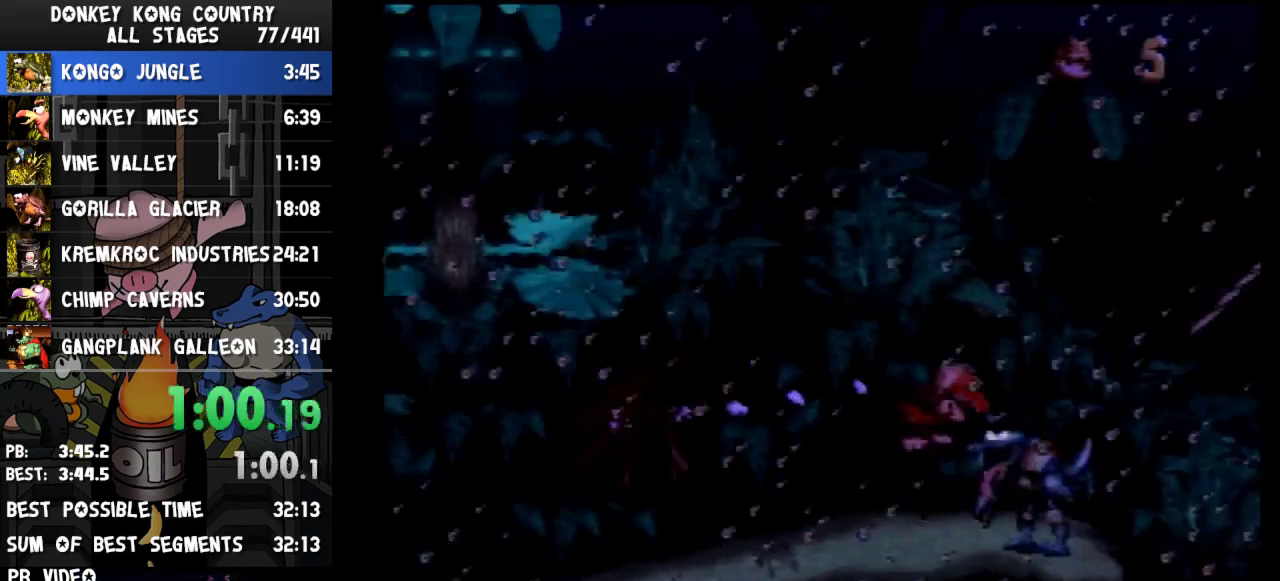
{"buttons": ["Y", "DPAD_RIGHT"]}
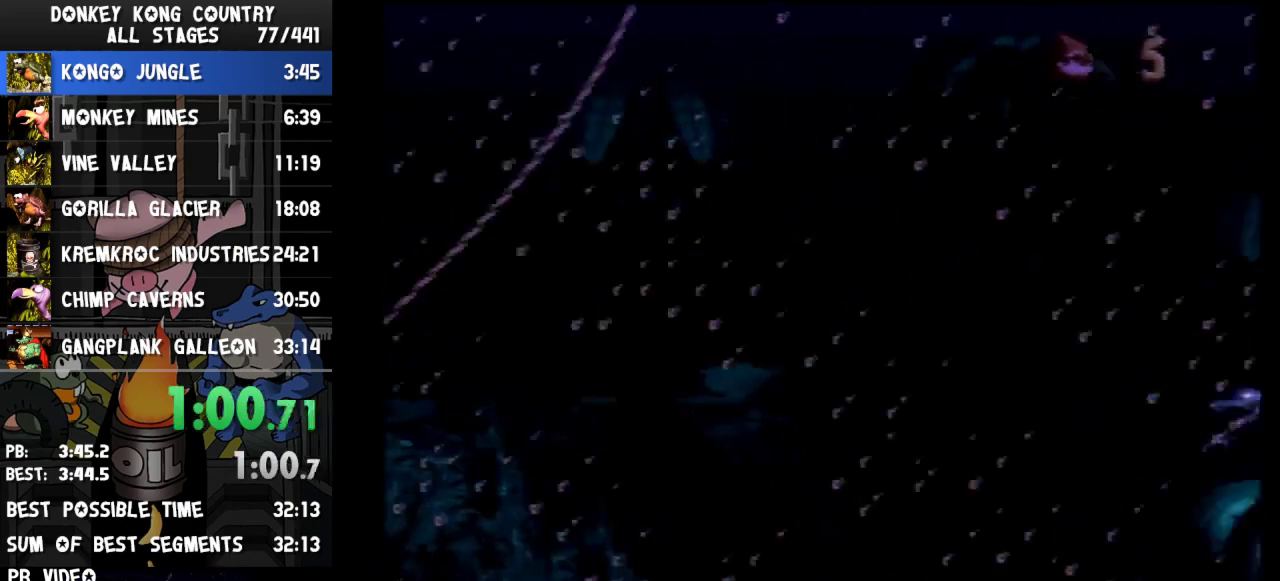
{"buttons": ["Y", "DPAD_RIGHT"]}